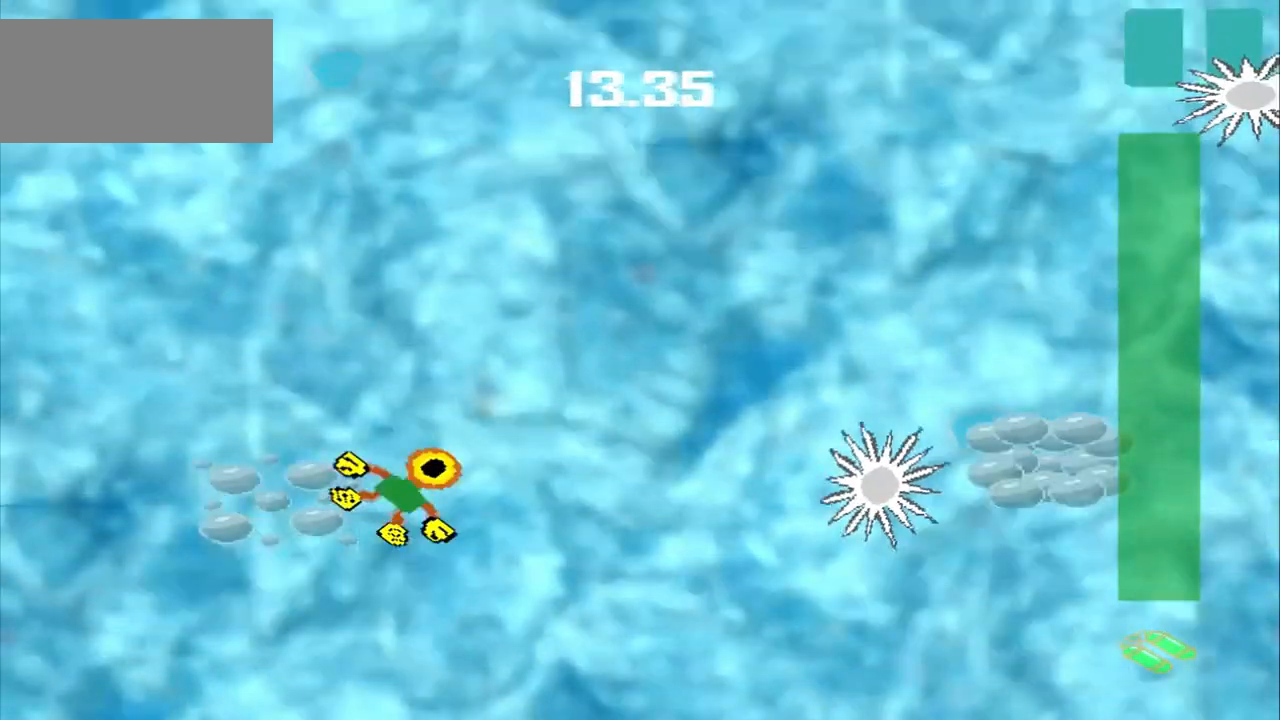
Gameplay with a controller (PlayStation layout); each line is a JSON object with the inputs held at the frame after it (dt_ms = milliseconds from this image to that frame). "events" lists button and stick changes between this image and that frame as [ms after this image, input, new state], when the widget could be followed in between. Not read: L2 L3 R2 R3 right_stick.
{"dt_ms": 500, "buttons": [], "left_stick": "up-right", "events": []}
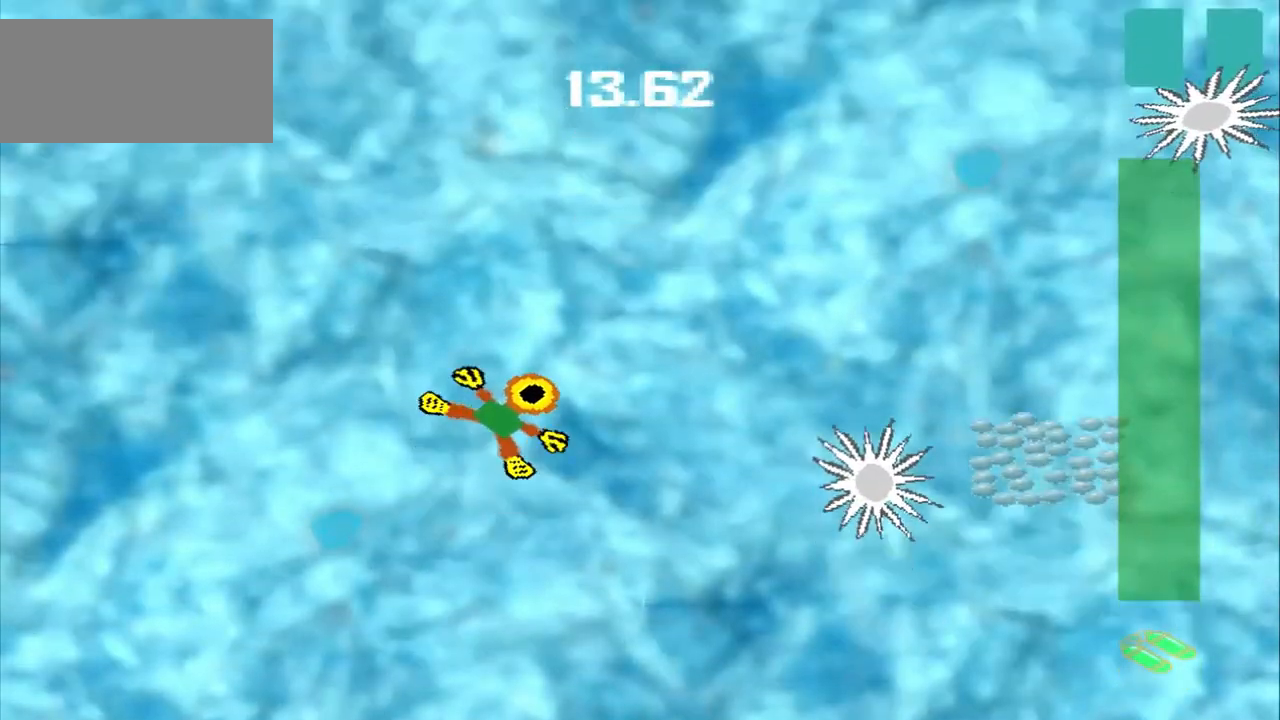
{"dt_ms": 500, "buttons": [], "left_stick": "up-right", "events": []}
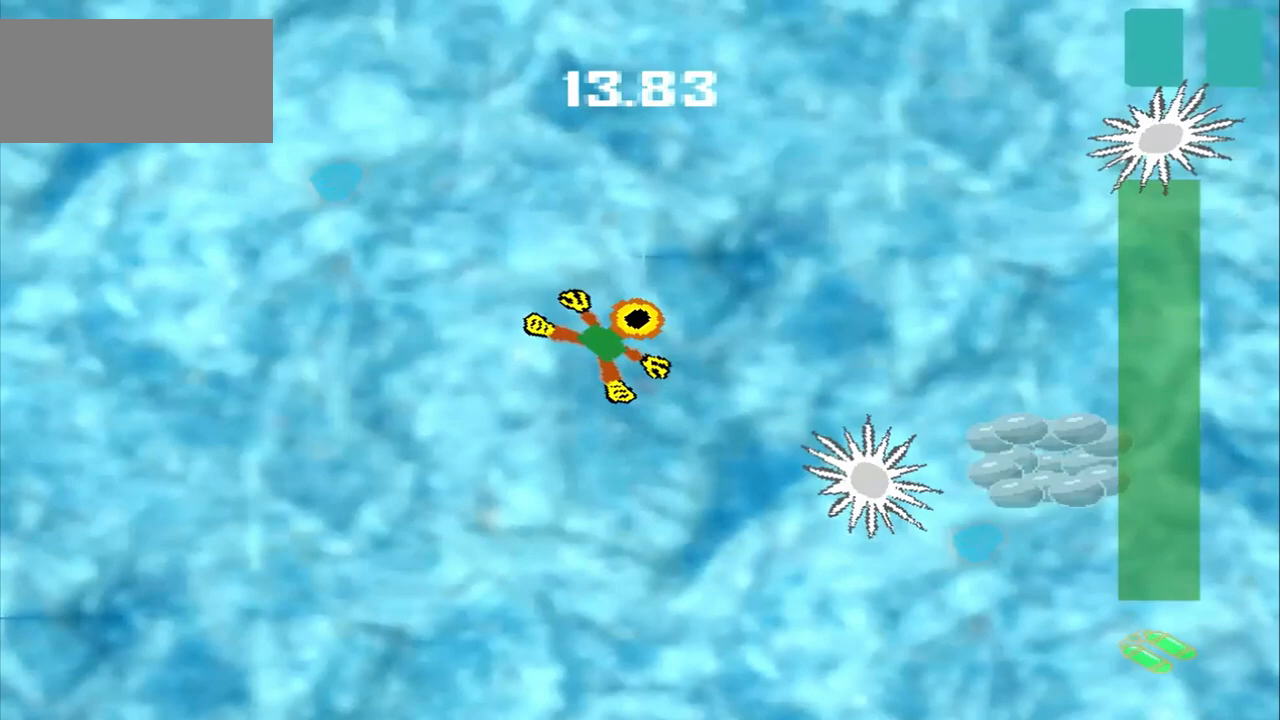
{"dt_ms": 500, "buttons": [], "left_stick": "right", "events": [[208, "left_stick", "right"]]}
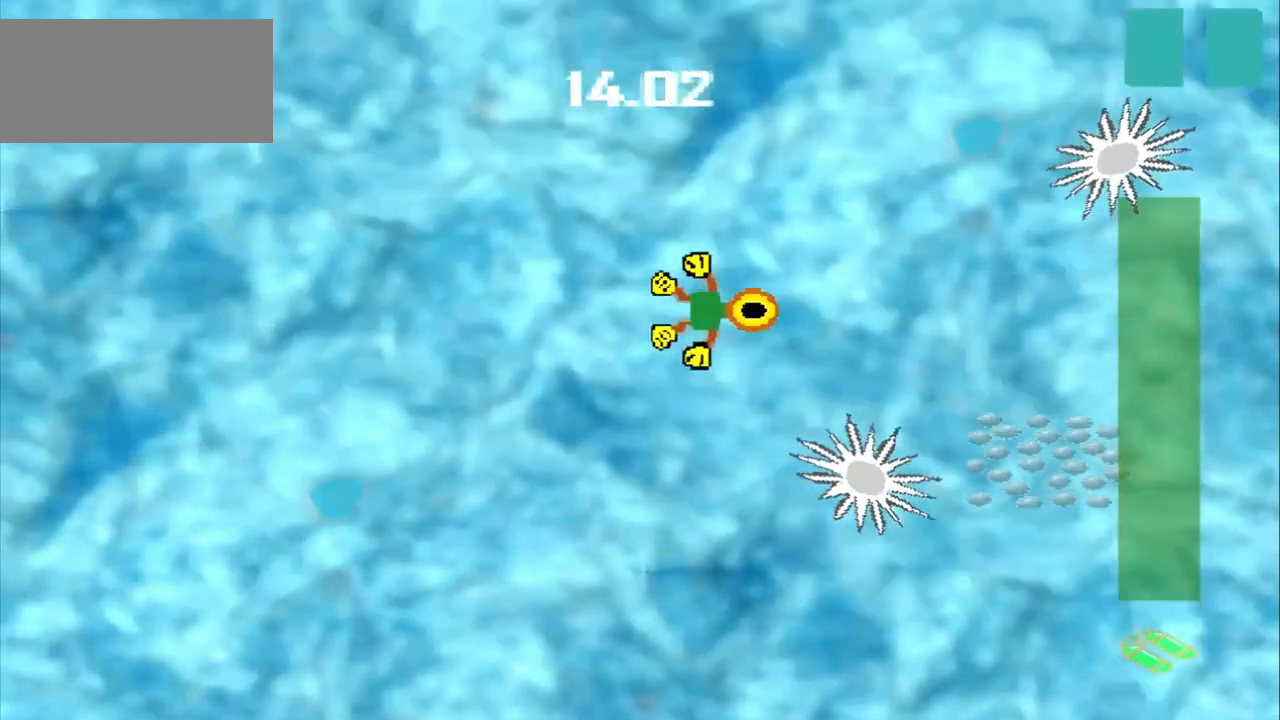
{"dt_ms": 1000, "buttons": [], "left_stick": "down-right"}
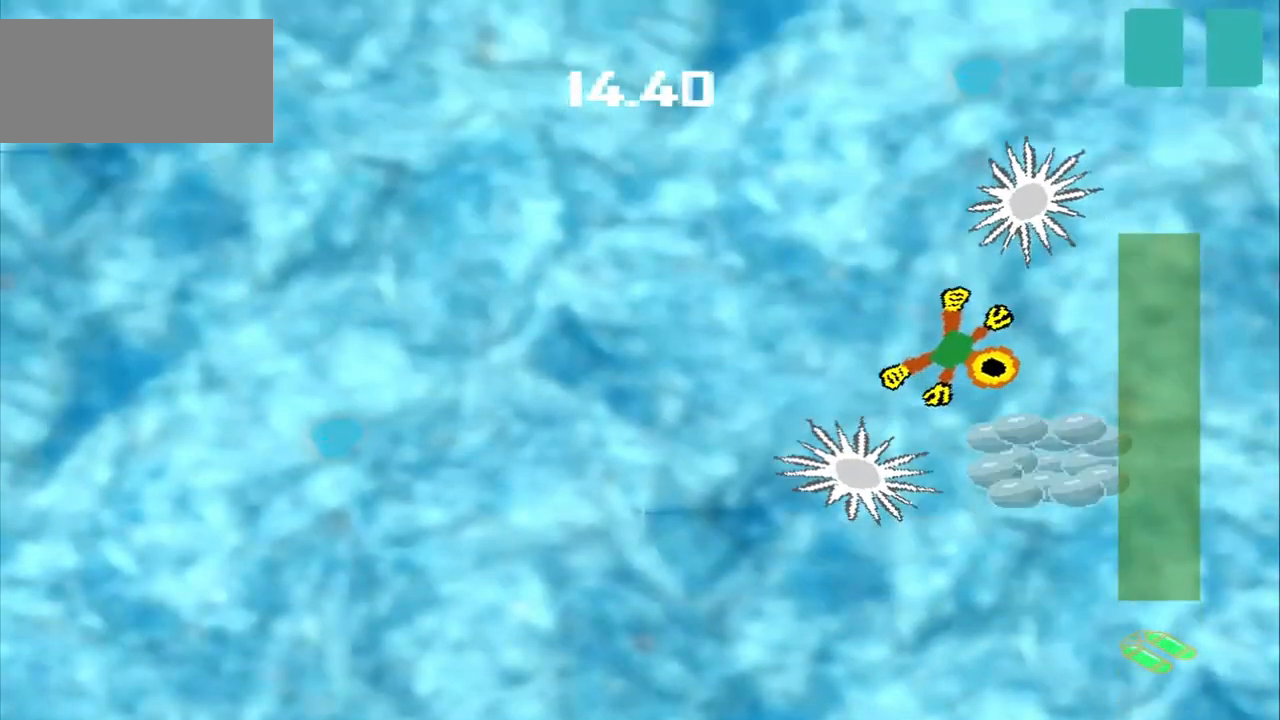
{"dt_ms": 500, "buttons": [], "left_stick": "up-left", "events": [[125, "left_stick", "center"], [333, "left_stick", "up-left"]]}
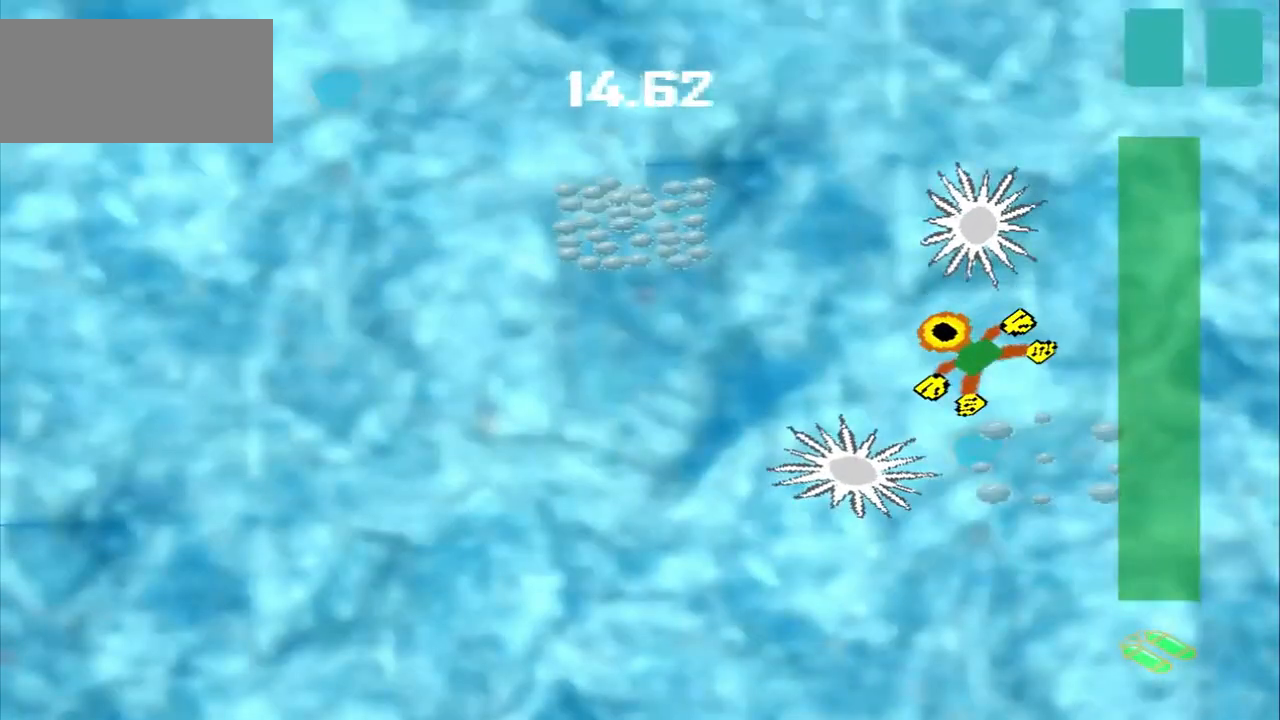
{"dt_ms": 500, "buttons": [], "left_stick": "right", "events": [[42, "left_stick", "down-right"], [125, "left_stick", "center"], [292, "left_stick", "down-right"], [417, "left_stick", "right"]]}
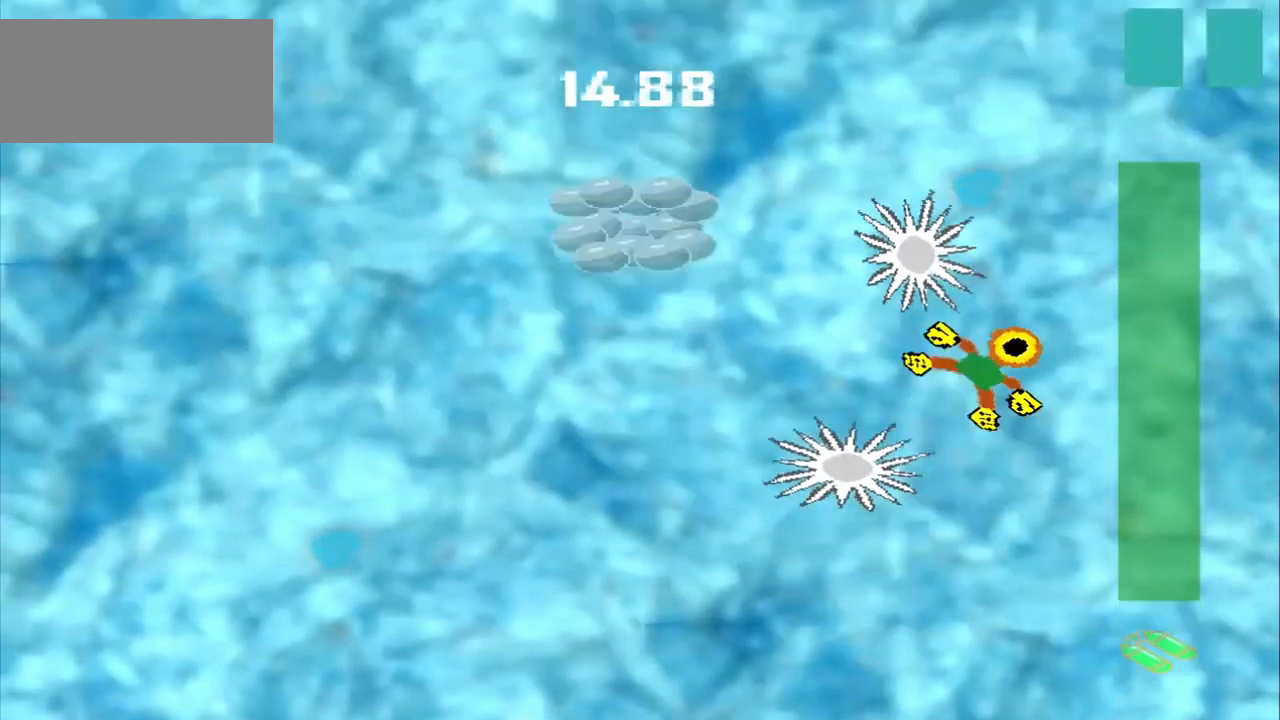
{"dt_ms": 500, "buttons": [], "left_stick": "down", "events": [[42, "left_stick", "center"], [208, "left_stick", "up-right"], [333, "CROSS", "down"], [333, "left_stick", "down"], [500, "CROSS", "up"]]}
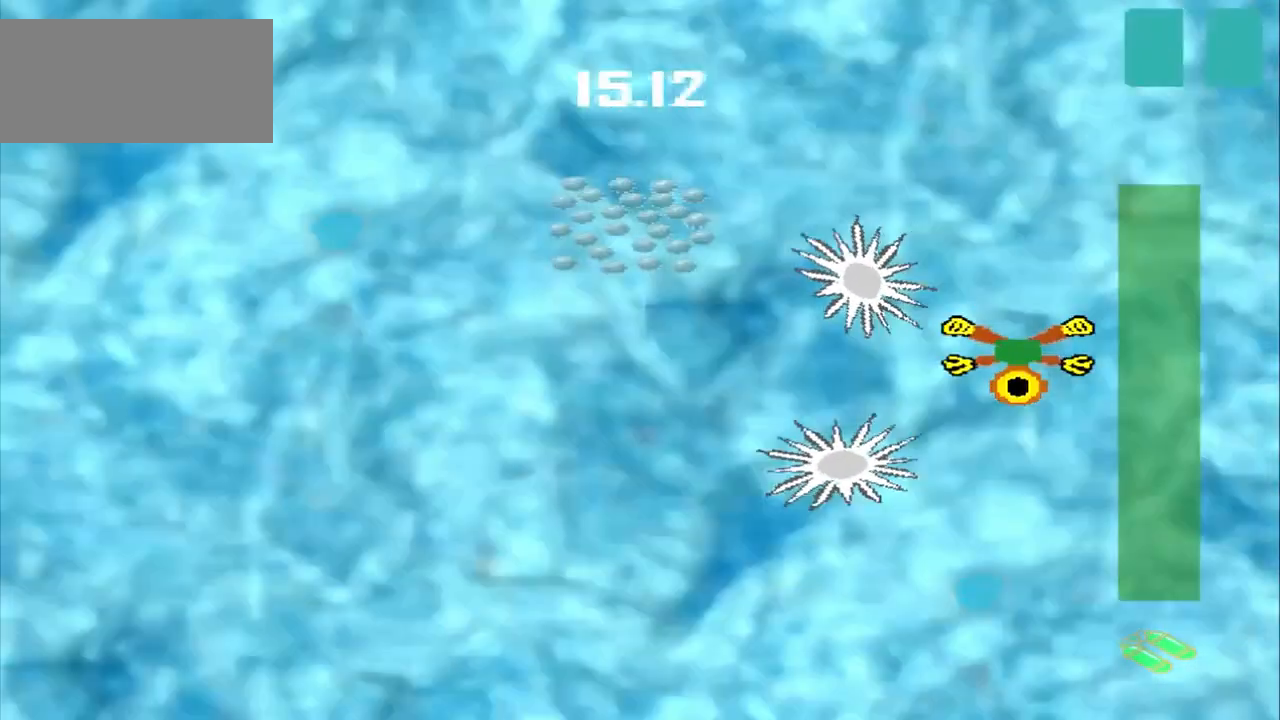
{"dt_ms": 500, "buttons": [], "left_stick": "up-left", "events": [[208, "left_stick", "right"], [500, "left_stick", "up-left"]]}
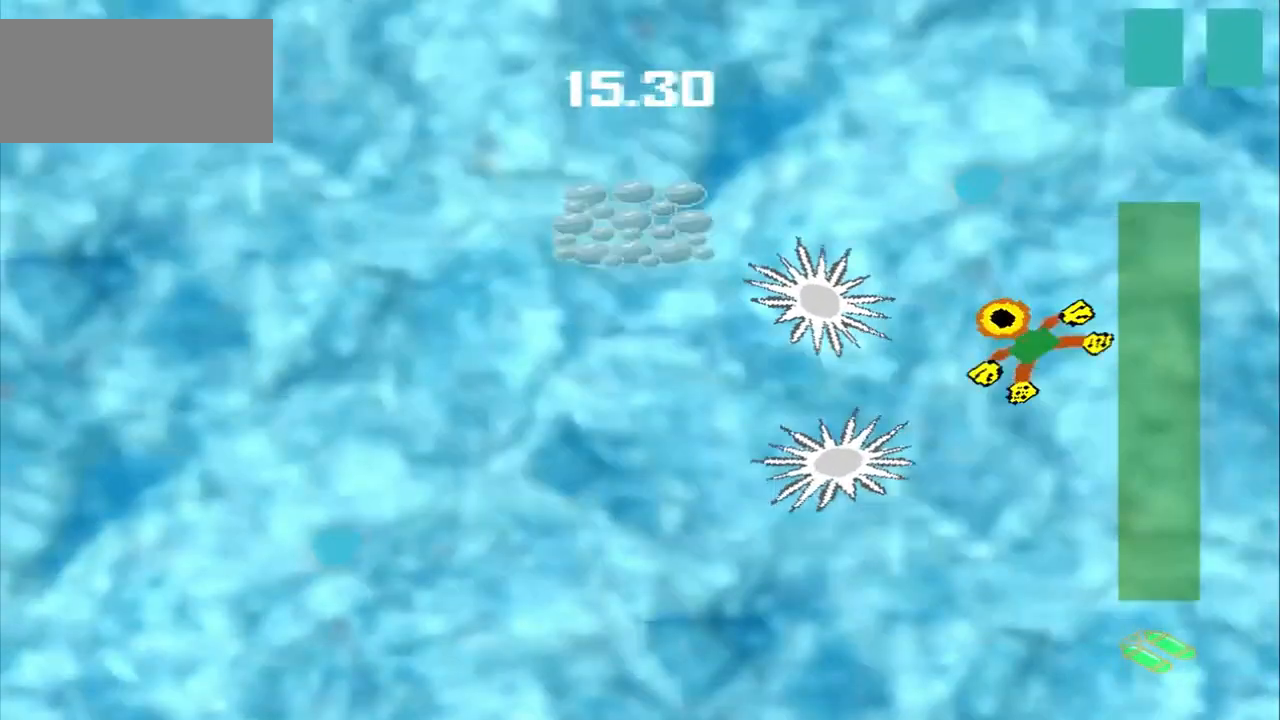
{"dt_ms": 500, "buttons": [], "left_stick": "up-left", "events": []}
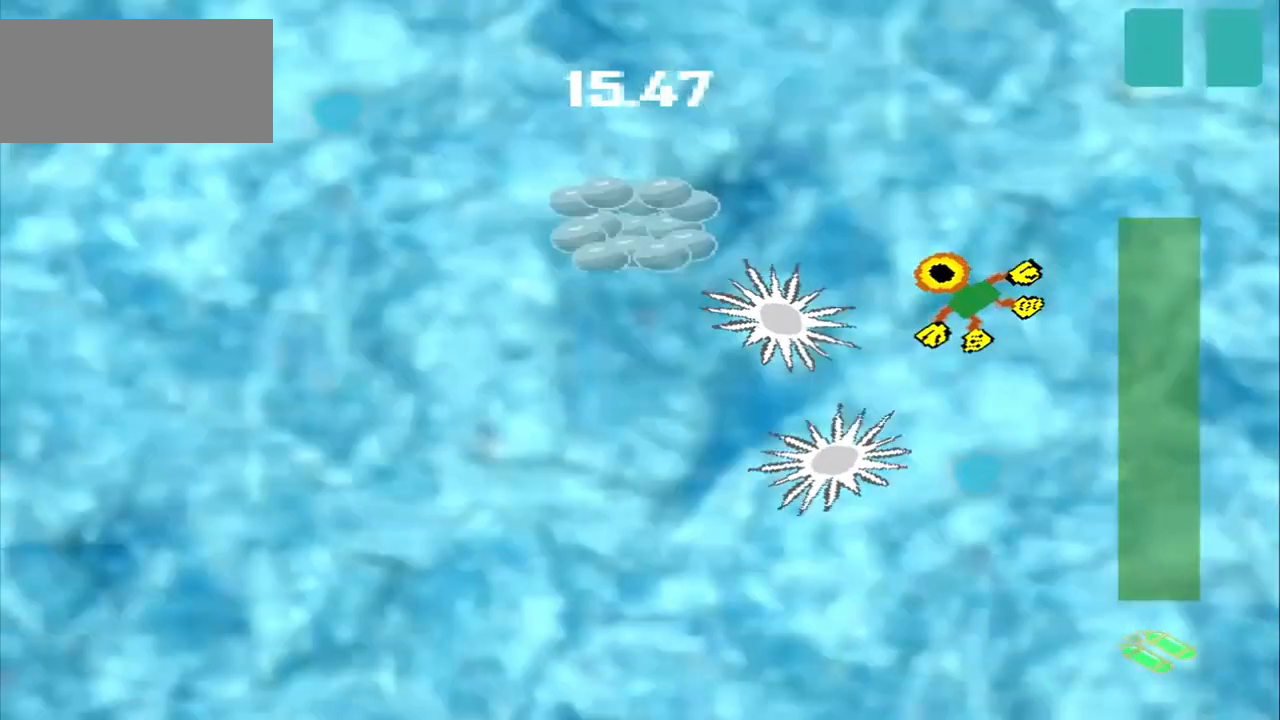
{"dt_ms": 500, "buttons": [], "left_stick": "up-left"}
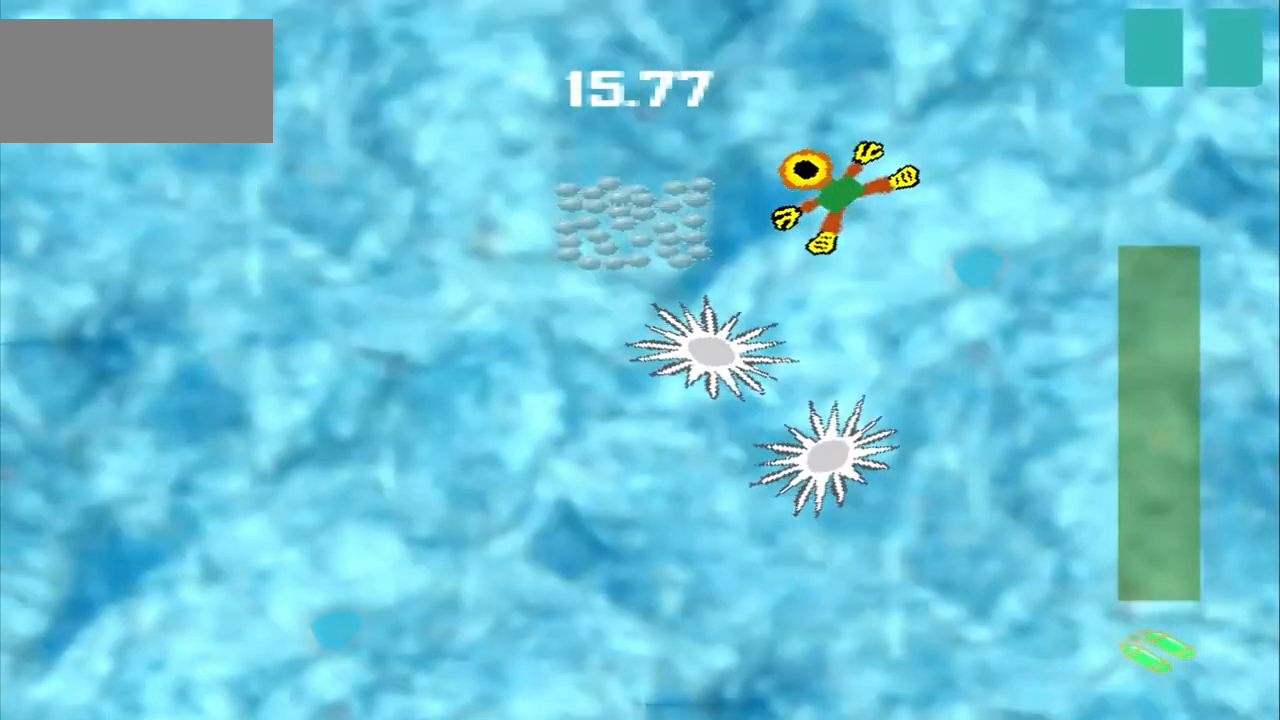
{"dt_ms": 500, "buttons": [], "left_stick": "center", "events": [[167, "left_stick", "down-left"], [417, "left_stick", "center"]]}
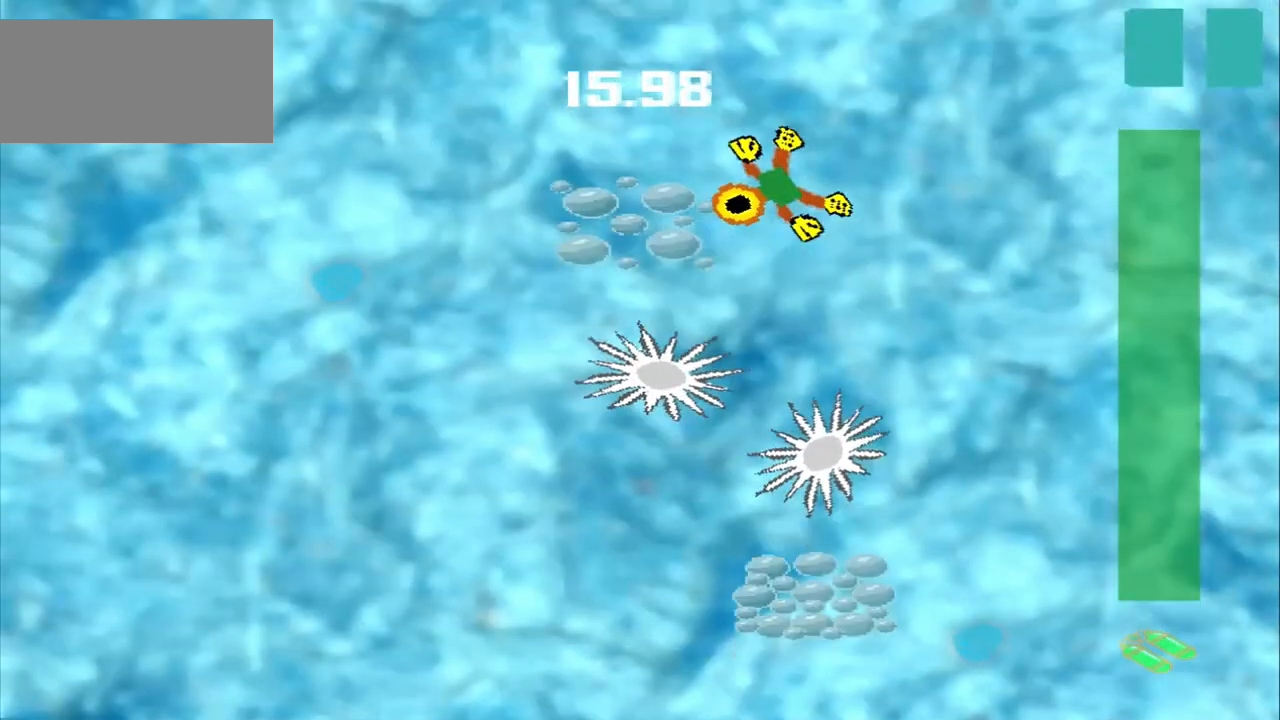
{"dt_ms": 500, "buttons": [], "left_stick": "down-right", "events": [[42, "left_stick", "down-left"], [167, "left_stick", "down-right"]]}
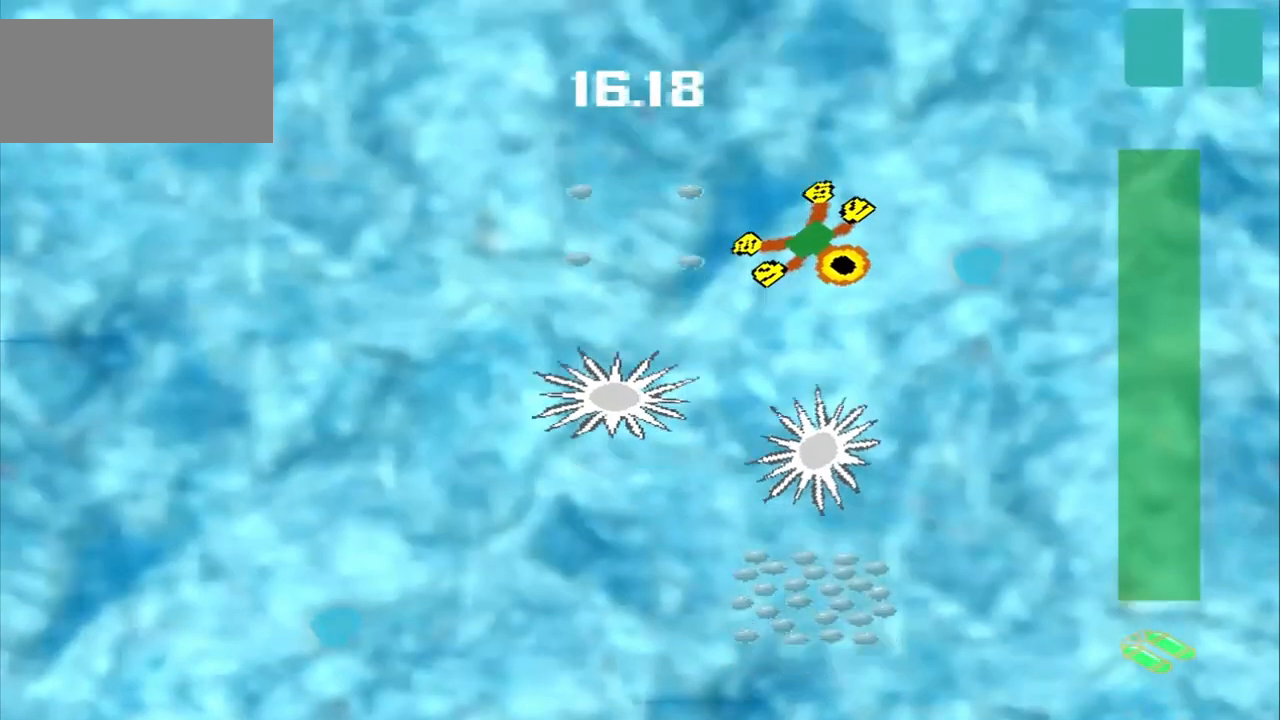
{"dt_ms": 500, "buttons": [], "left_stick": "down-right", "events": []}
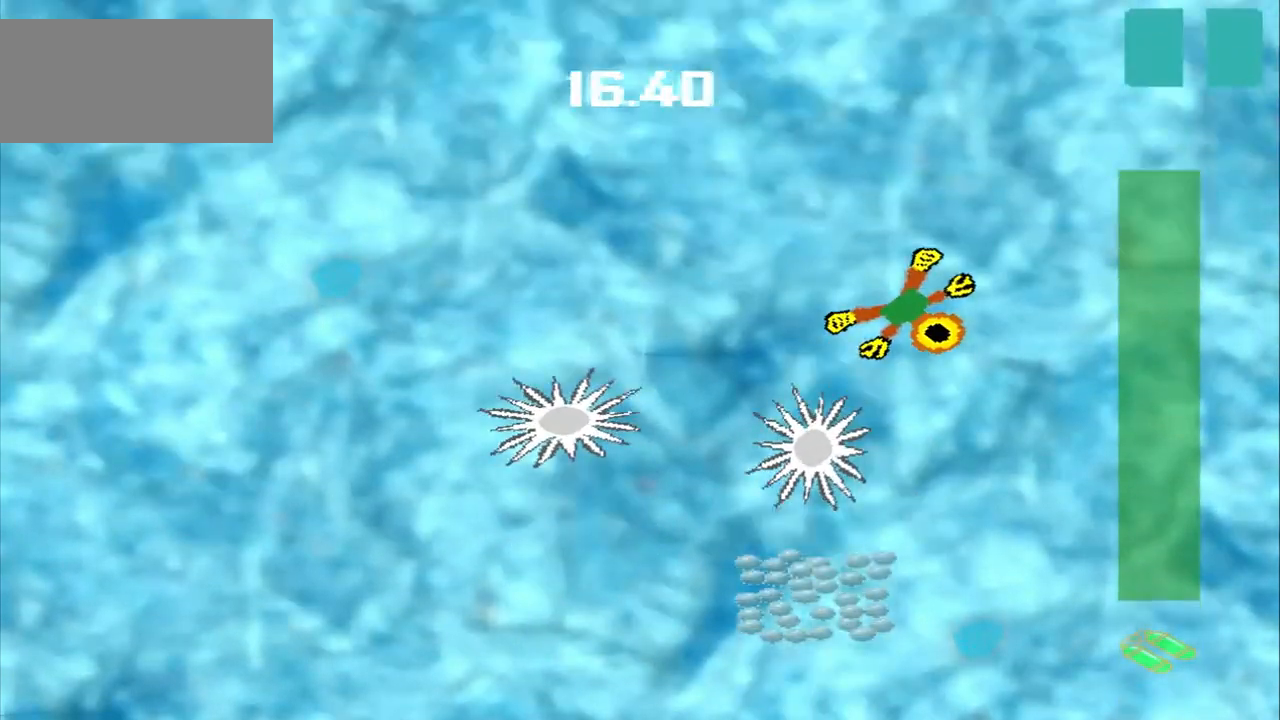
{"dt_ms": 500, "buttons": [], "left_stick": "down-right"}
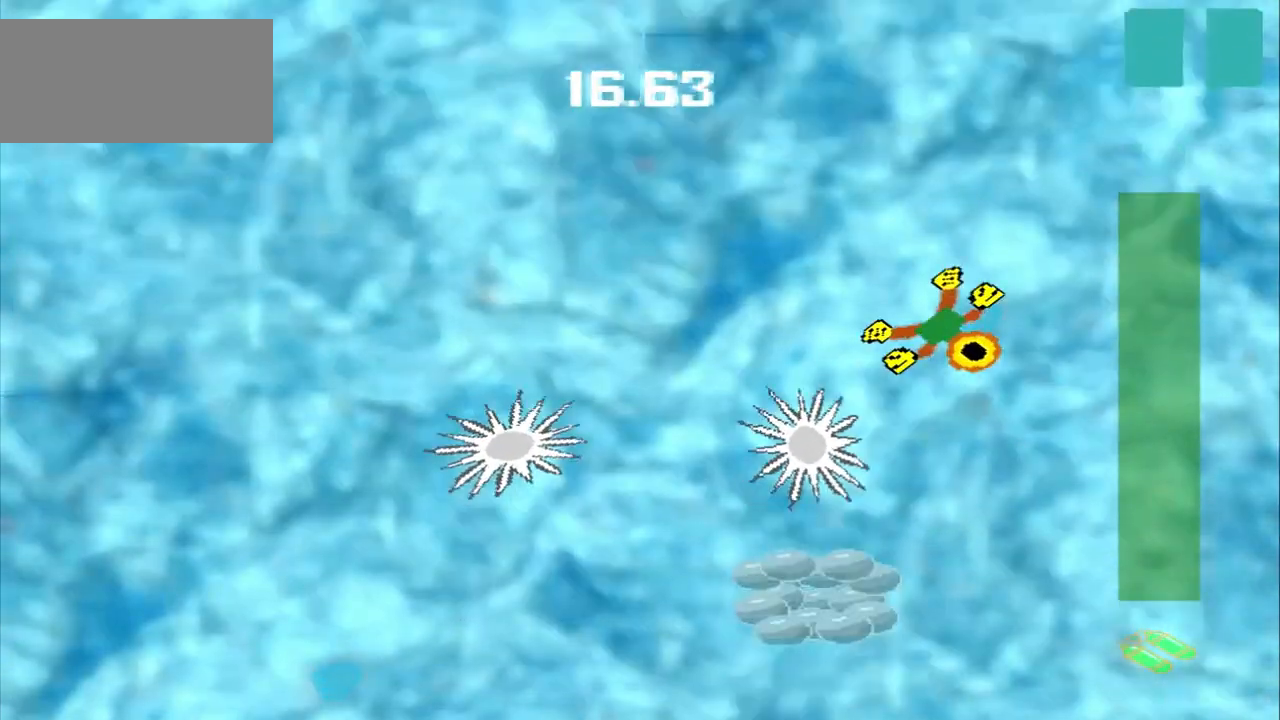
{"dt_ms": 500, "buttons": [], "left_stick": "down", "events": [[500, "left_stick", "down"]]}
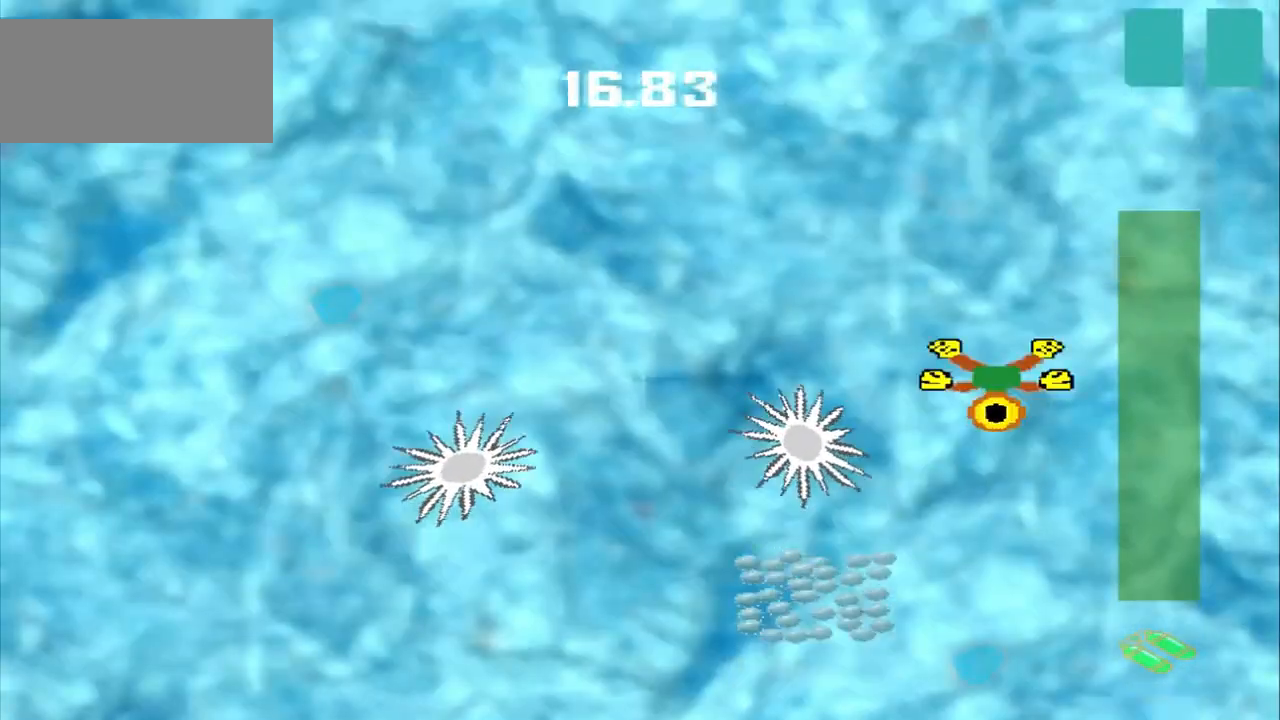
{"dt_ms": 500, "buttons": ["CROSS"], "left_stick": "down", "events": [[500, "CROSS", "down"]]}
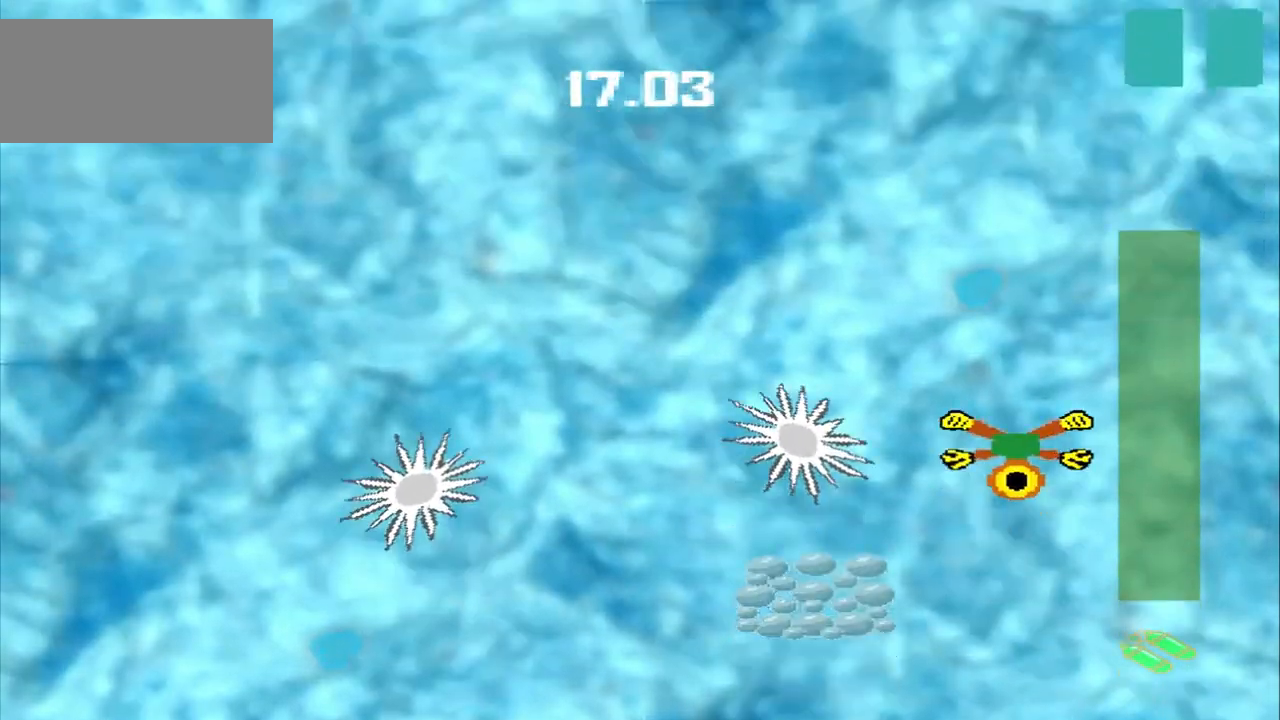
{"dt_ms": 500, "buttons": [], "left_stick": "down-left", "events": [[292, "CROSS", "up"], [292, "left_stick", "down-left"]]}
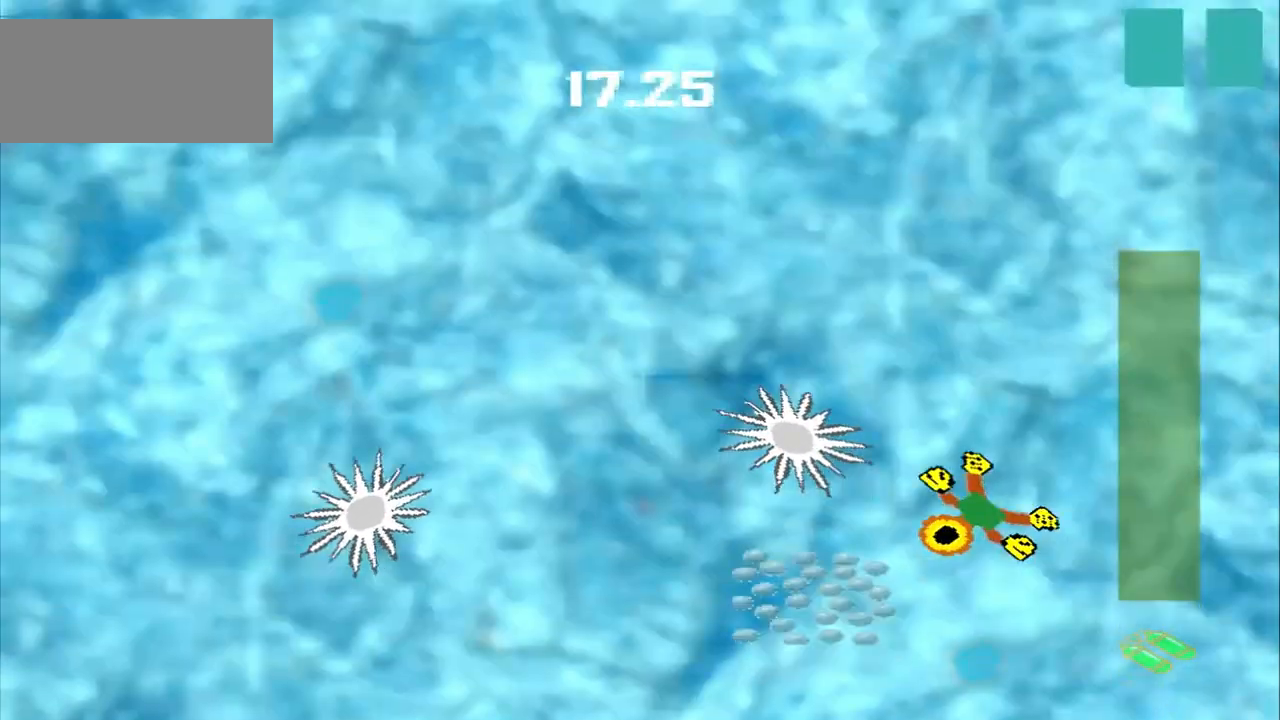
{"dt_ms": 500, "buttons": [], "left_stick": "down-left", "events": [[167, "left_stick", "center"], [375, "left_stick", "down-left"]]}
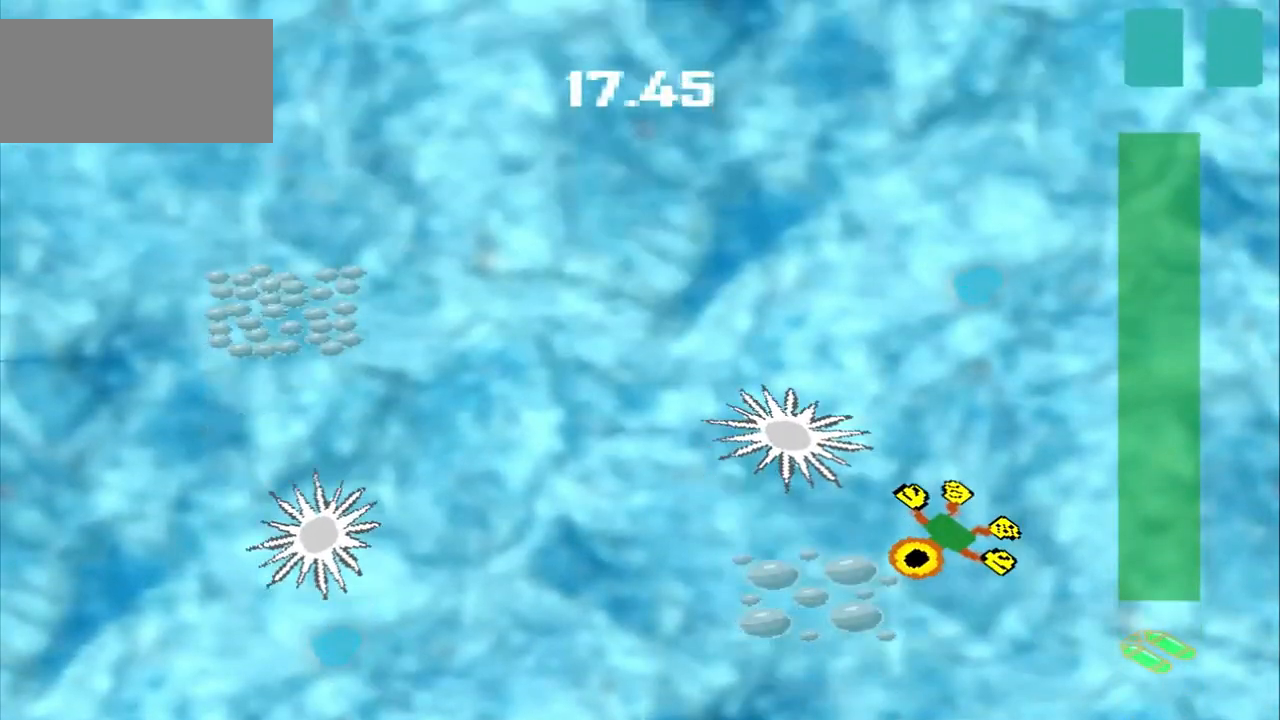
{"dt_ms": 500, "buttons": [], "left_stick": "up-left", "events": [[500, "left_stick", "up-left"]]}
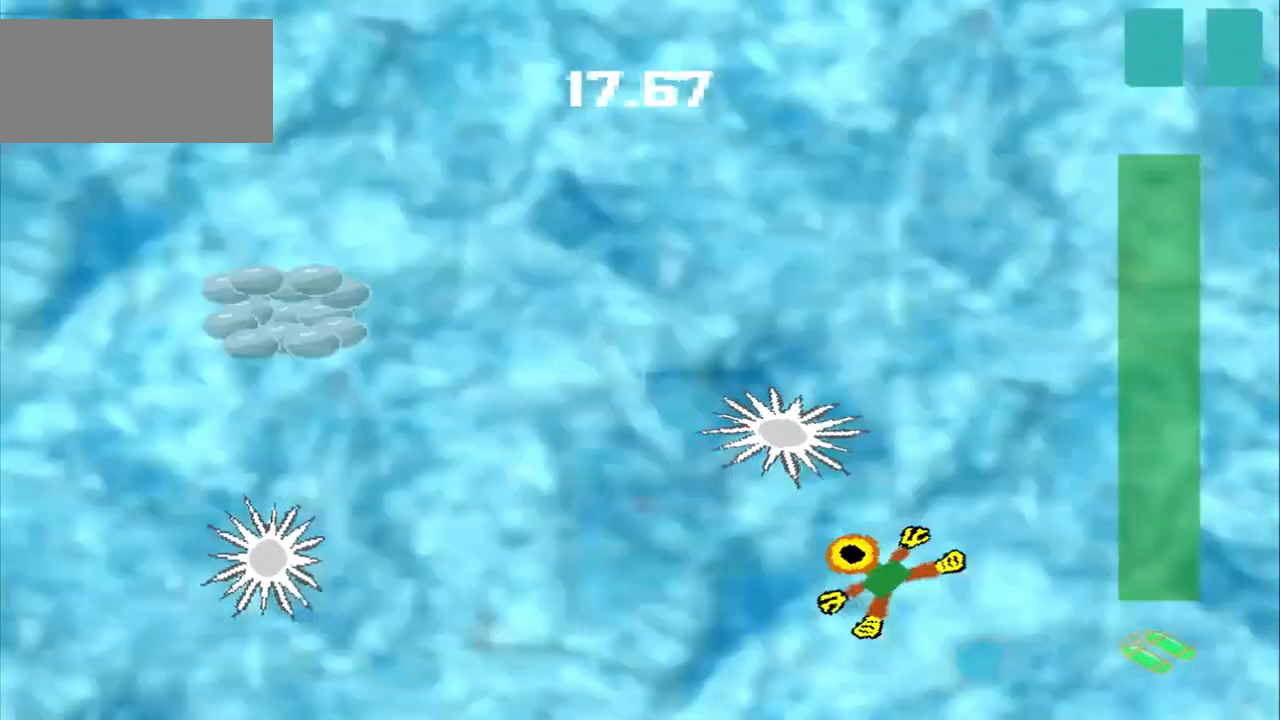
{"dt_ms": 500, "buttons": [], "left_stick": "left", "events": [[333, "left_stick", "left"]]}
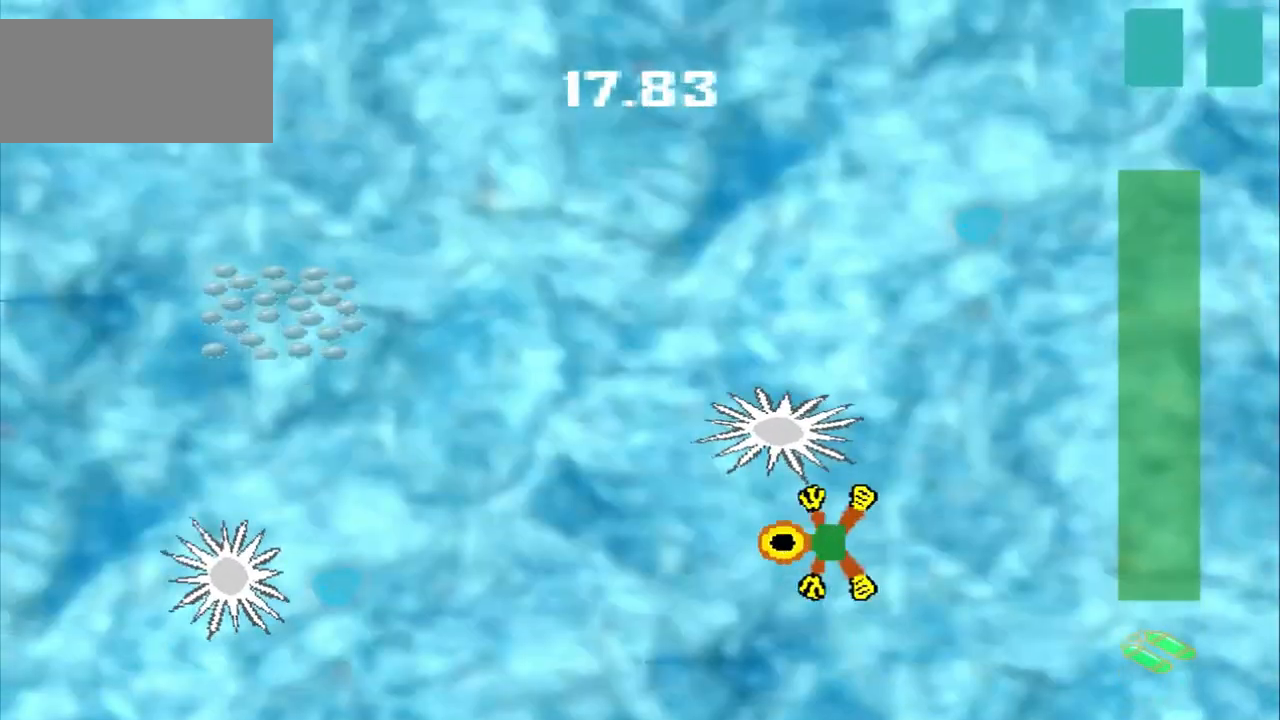
{"dt_ms": 500, "buttons": [], "left_stick": "left"}
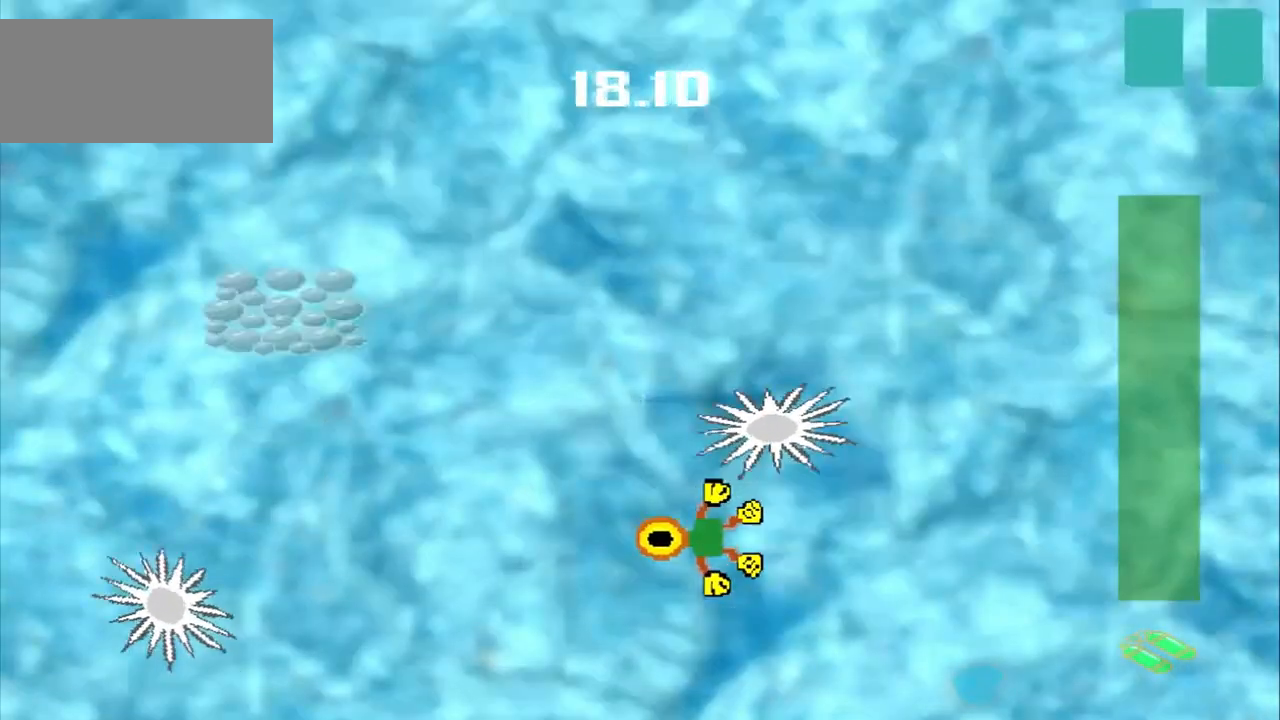
{"dt_ms": 500, "buttons": [], "left_stick": "left", "events": [[167, "left_stick", "down-left"], [292, "left_stick", "left"]]}
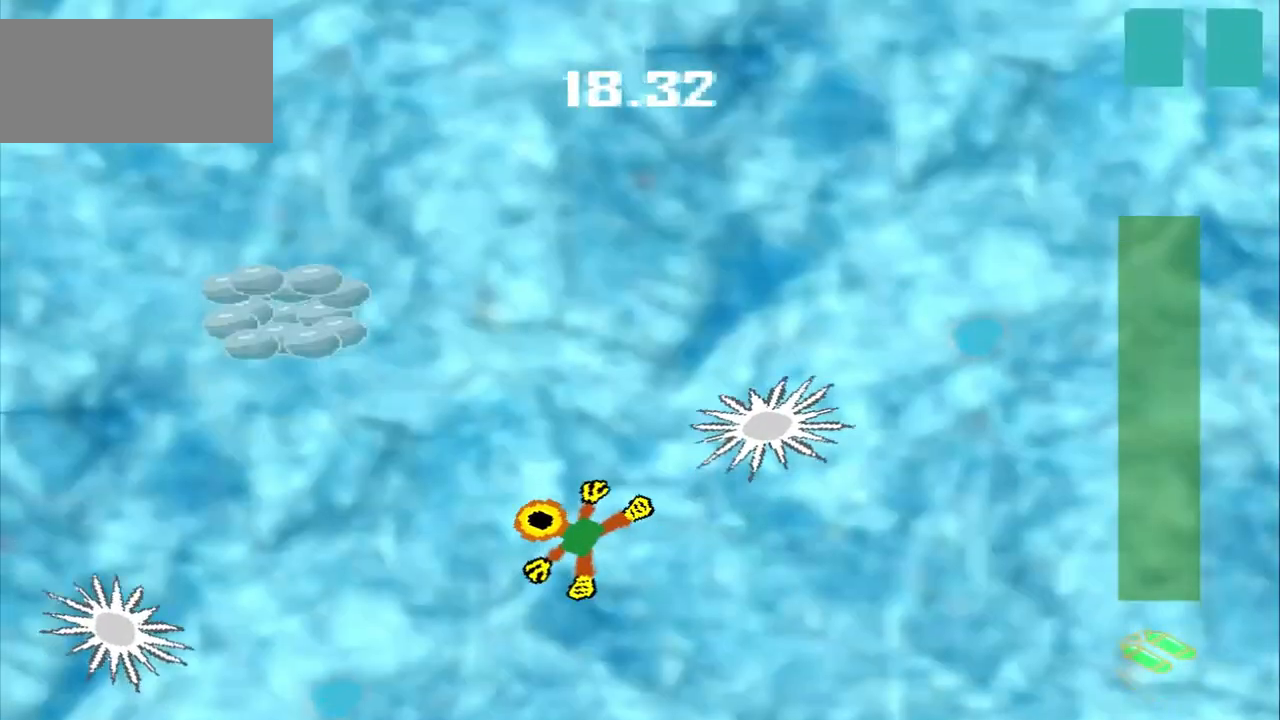
{"dt_ms": 500, "buttons": [], "left_stick": "left", "events": []}
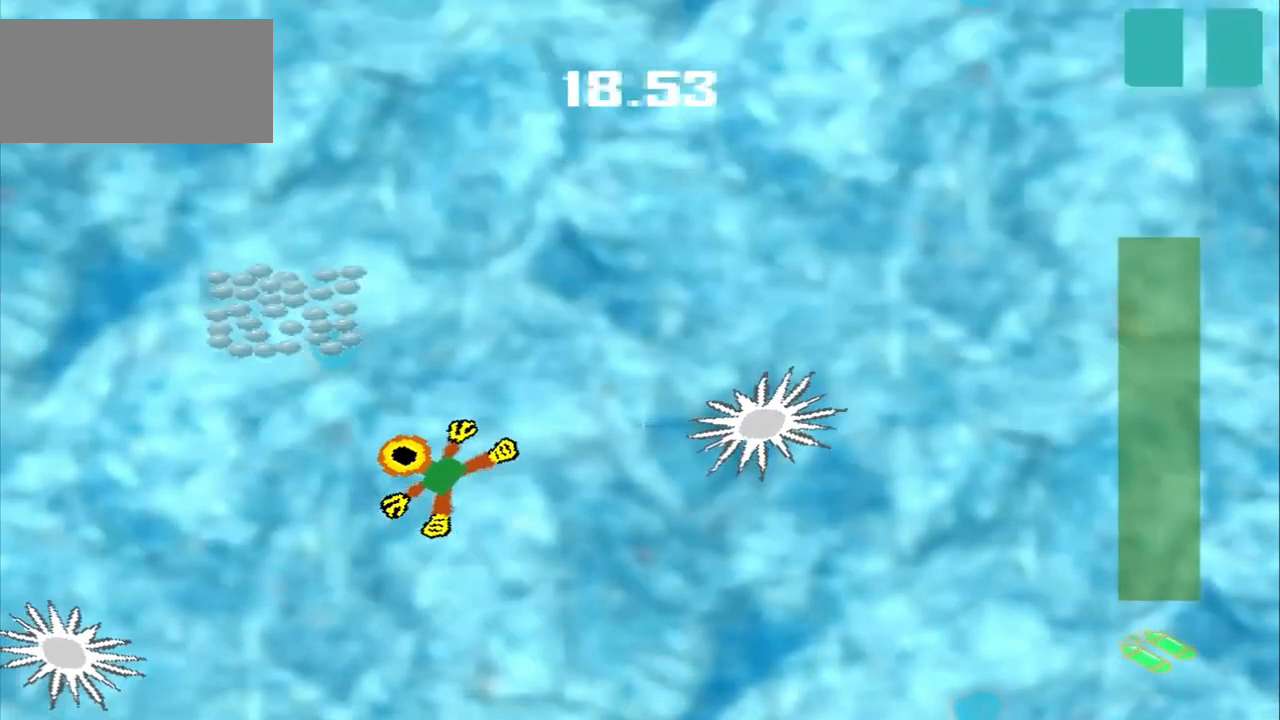
{"dt_ms": 500, "buttons": ["CROSS"], "left_stick": "center", "events": [[458, "CROSS", "down"], [458, "left_stick", "center"]]}
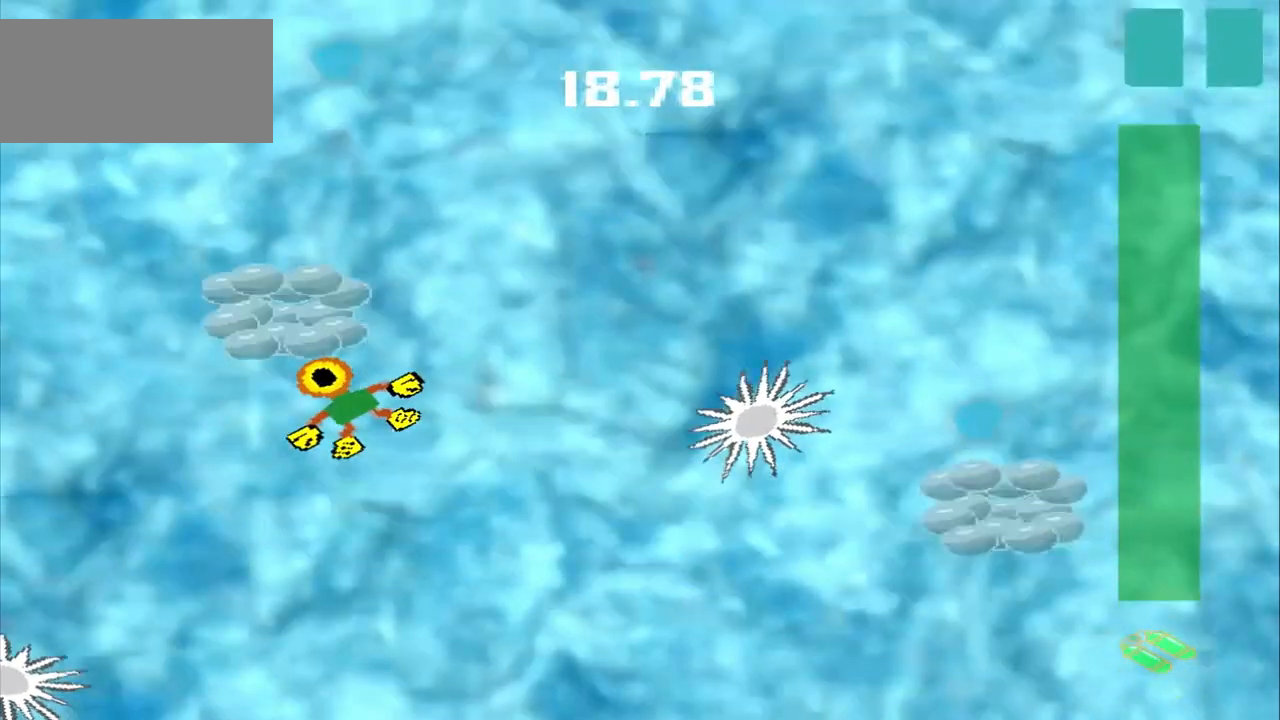
{"dt_ms": 500, "buttons": [], "left_stick": "down-right", "events": [[83, "CROSS", "up"], [125, "left_stick", "down-right"]]}
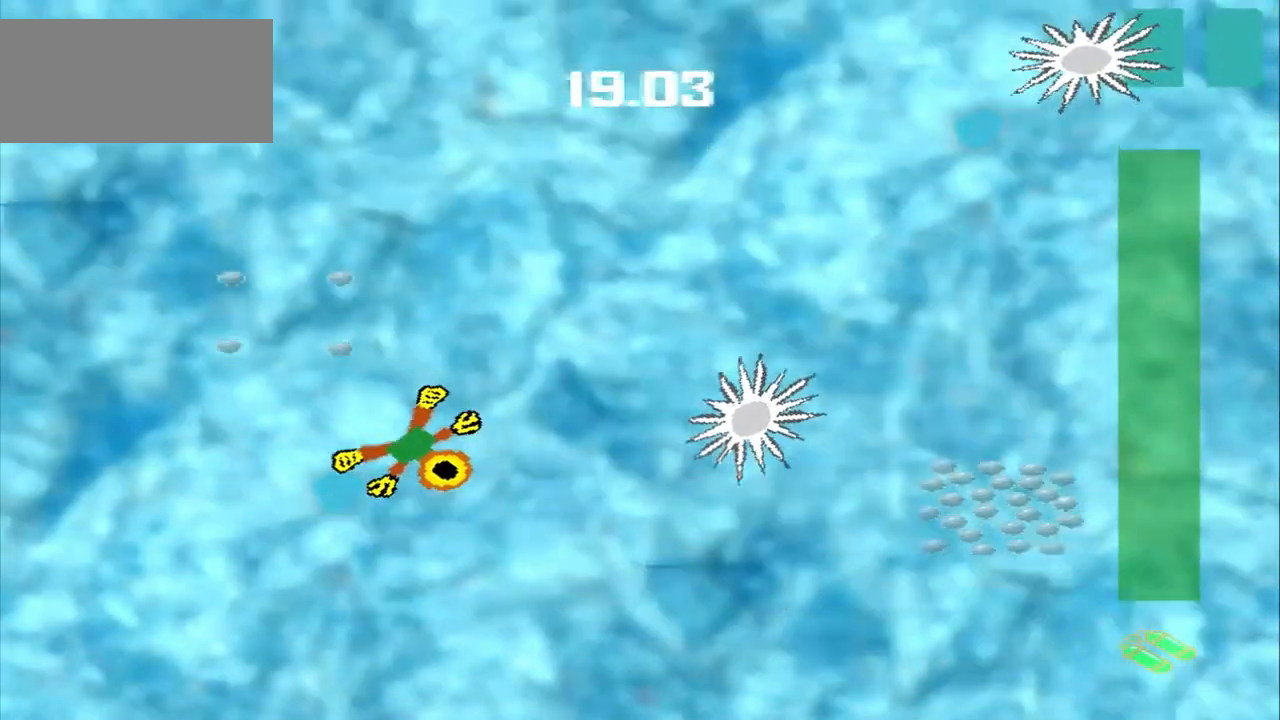
{"dt_ms": 500, "buttons": [], "left_stick": "down-right", "events": []}
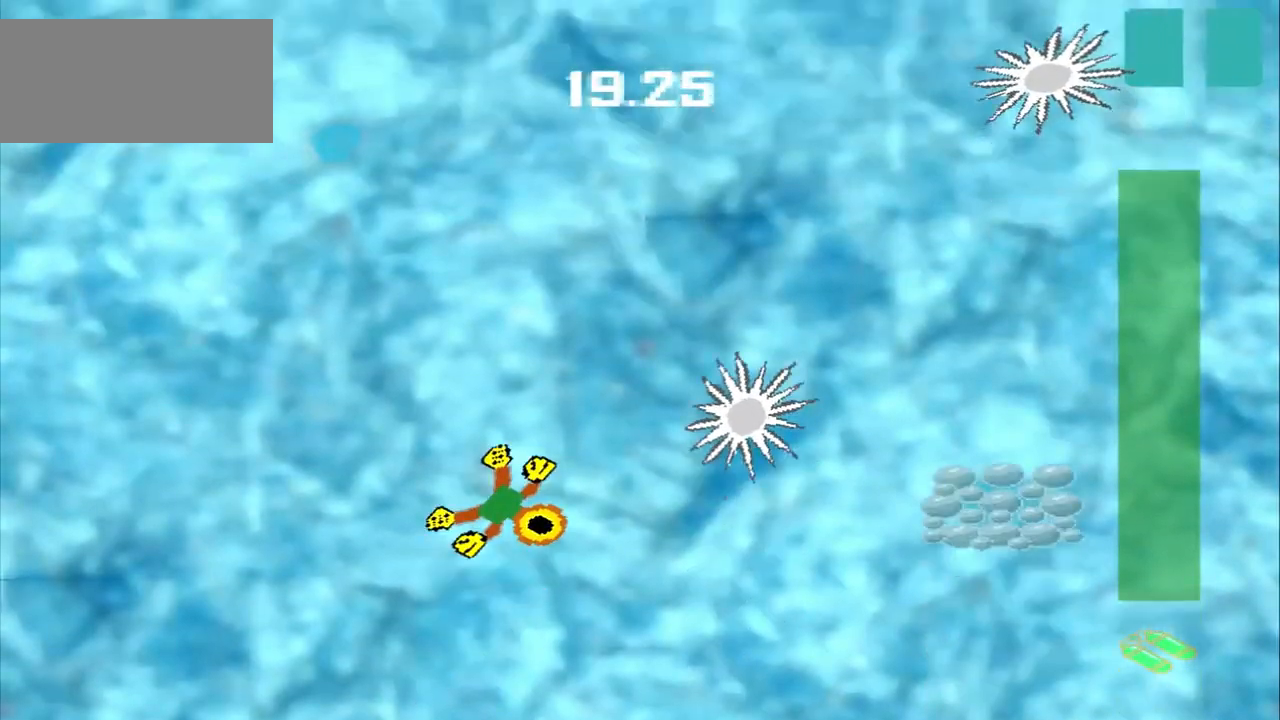
{"dt_ms": 500, "buttons": [], "left_stick": "right", "events": [[458, "left_stick", "right"]]}